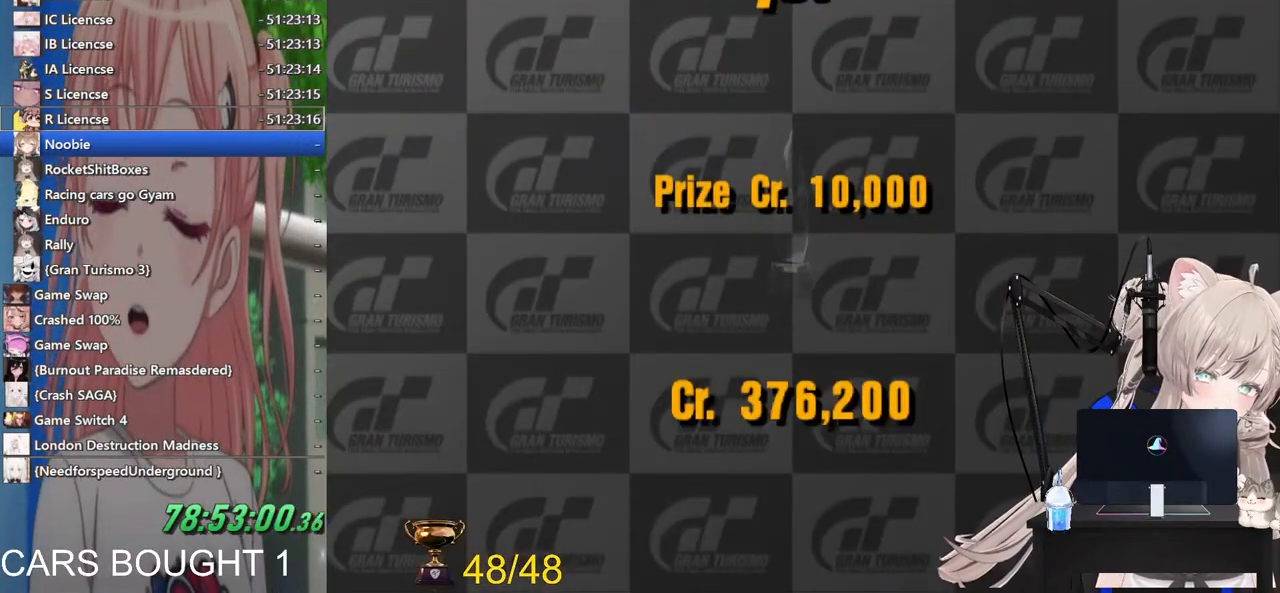
Gameplay with a controller (PlayStation layout); each line is a JSON object with the inputs held at the frame after it. "events" lists button and stick changes between this image and that frame as [ms after this image, input, new state], when the widget could be followed in between.
{"buttons": [], "left_stick": "center", "right_stick": "center", "events": []}
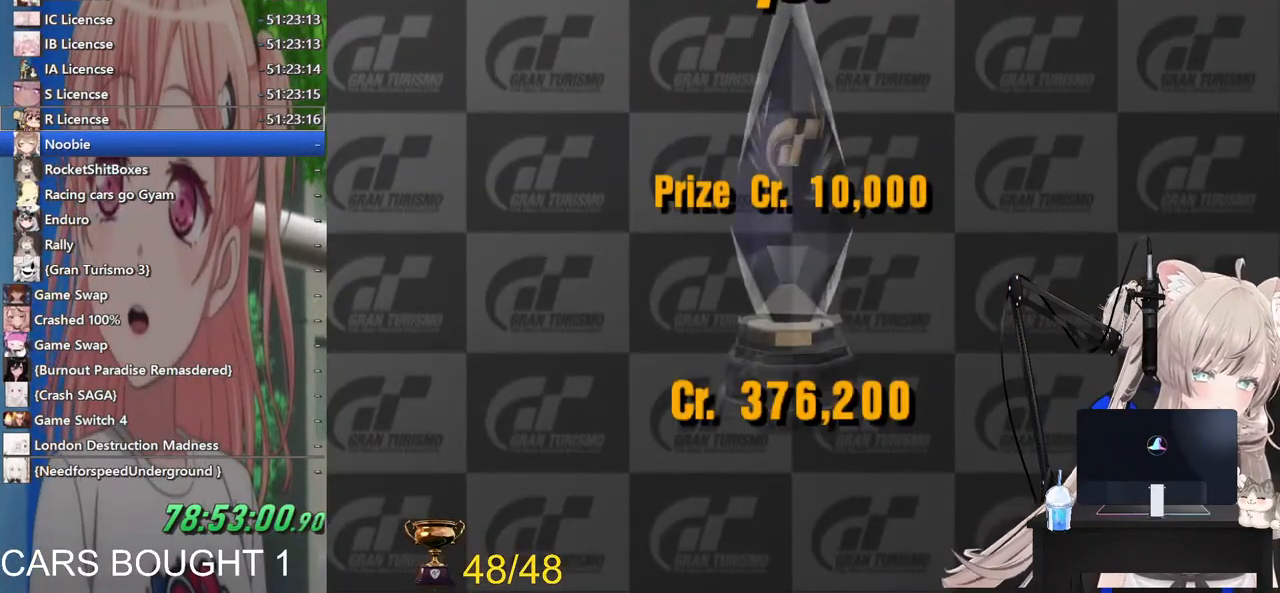
{"buttons": [], "left_stick": "center", "right_stick": "center", "events": [[33, "CIRCLE", "down"], [167, "CIRCLE", "up"], [317, "CIRCLE", "down"], [417, "CIRCLE", "up"]]}
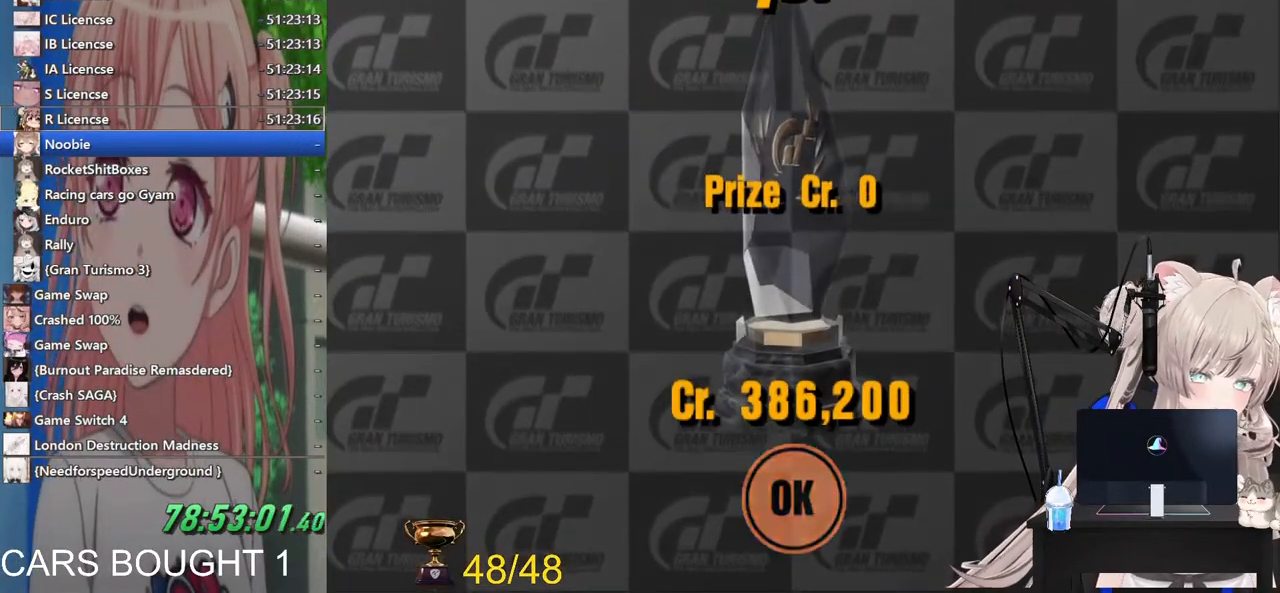
{"buttons": [], "left_stick": "center", "right_stick": "center", "events": [[17, "CIRCLE", "down"], [117, "CIRCLE", "up"]]}
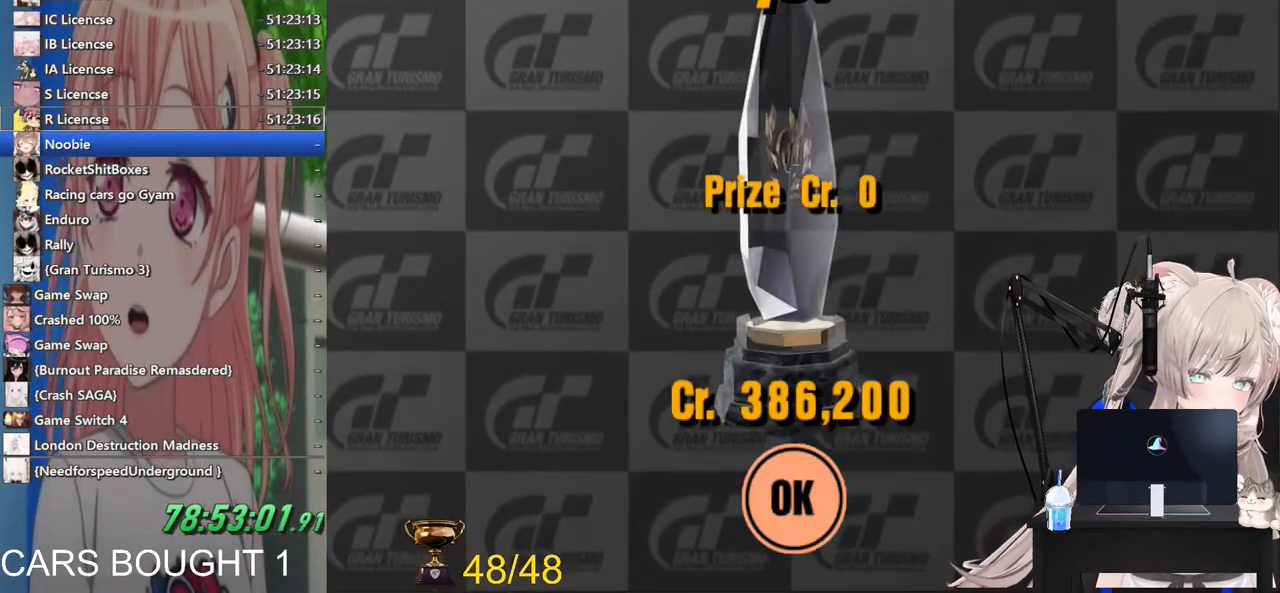
{"buttons": [], "left_stick": "center", "right_stick": "center", "events": []}
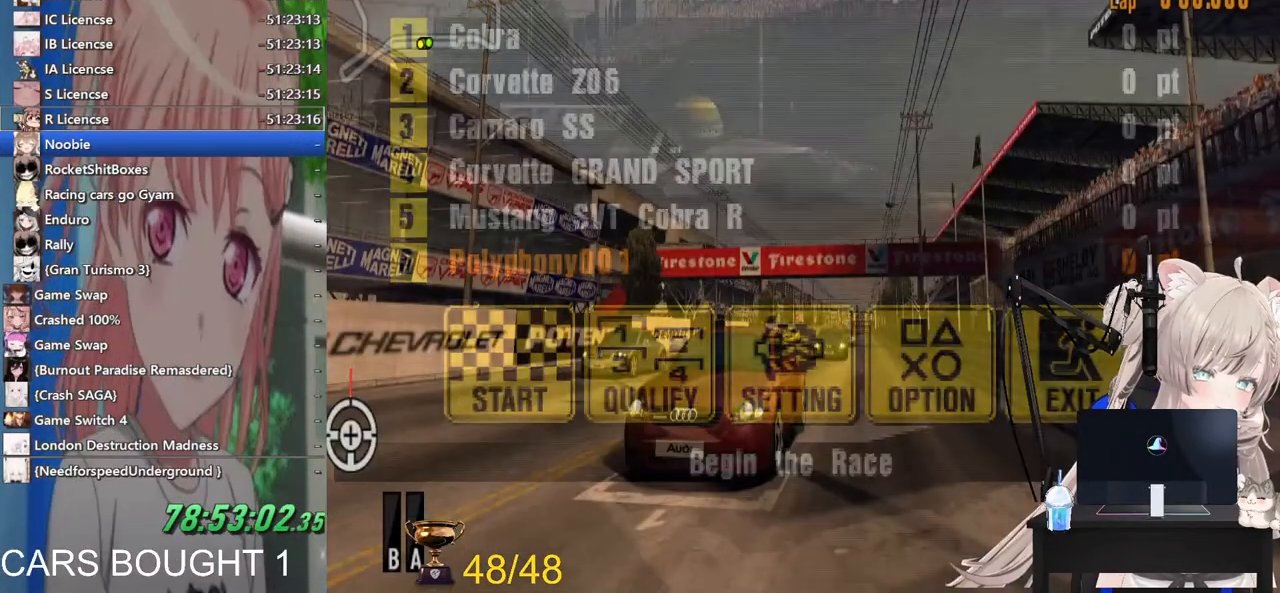
{"buttons": ["CIRCLE"], "left_stick": "center", "right_stick": "center", "events": [[433, "CIRCLE", "down"]]}
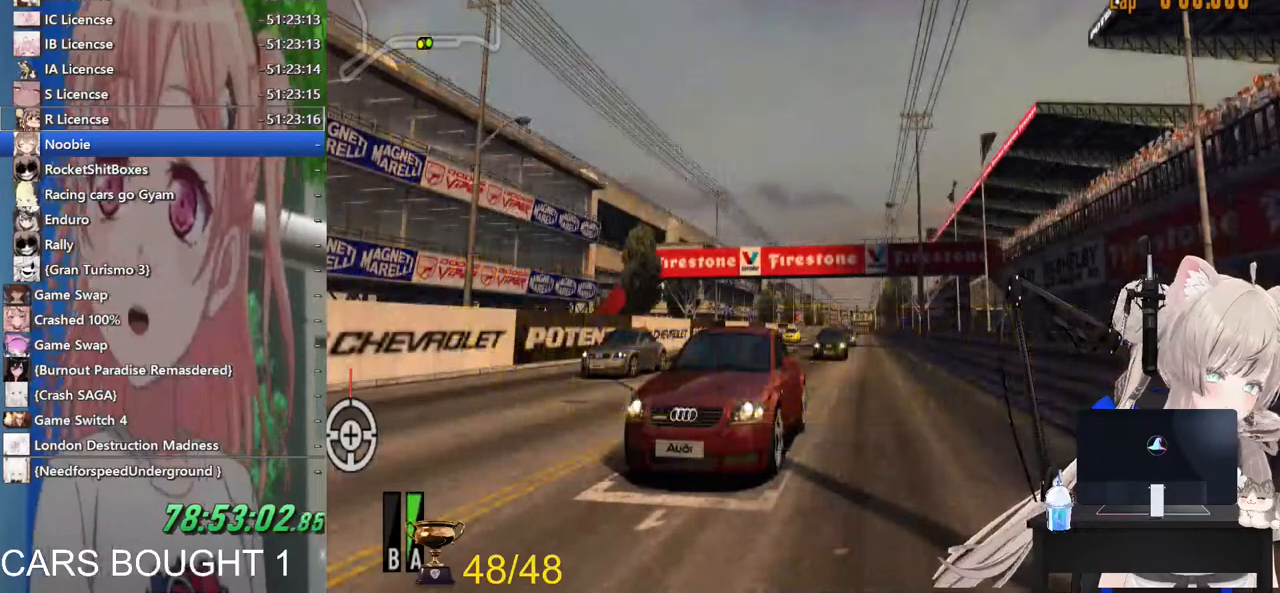
{"buttons": [], "left_stick": "center", "right_stick": "center", "events": [[33, "CIRCLE", "up"], [300, "START", "down"], [483, "START", "up"]]}
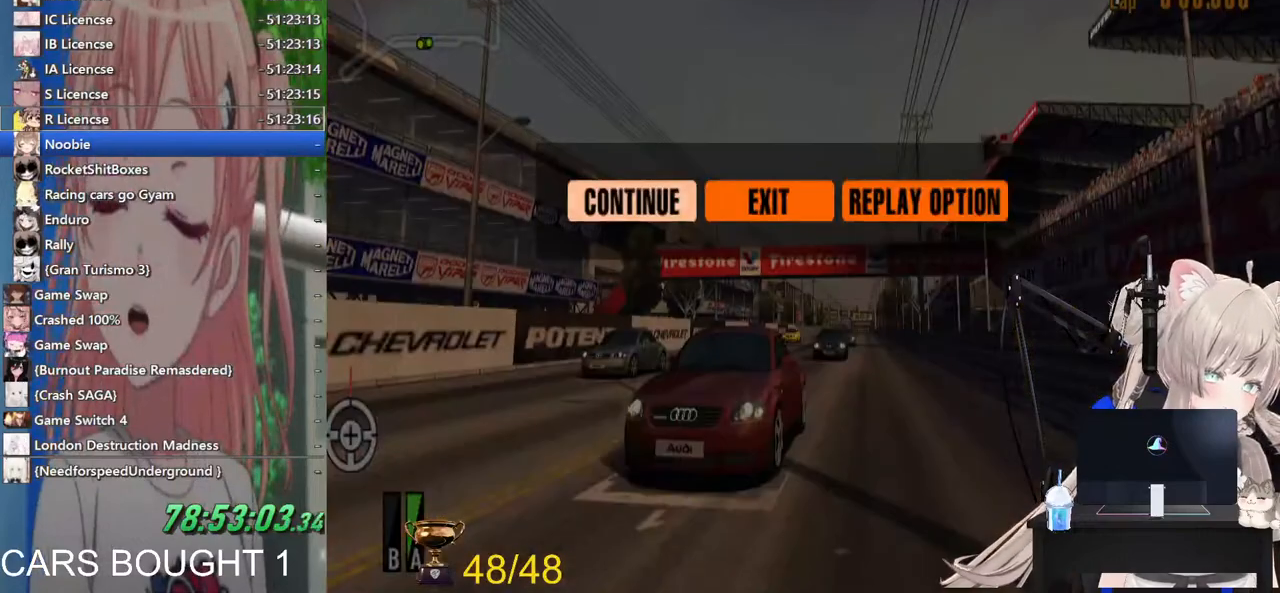
{"buttons": [], "left_stick": "center", "right_stick": "center", "events": [[167, "left_stick", "right"], [267, "left_stick", "center"], [300, "CROSS", "down"], [483, "CROSS", "up"]]}
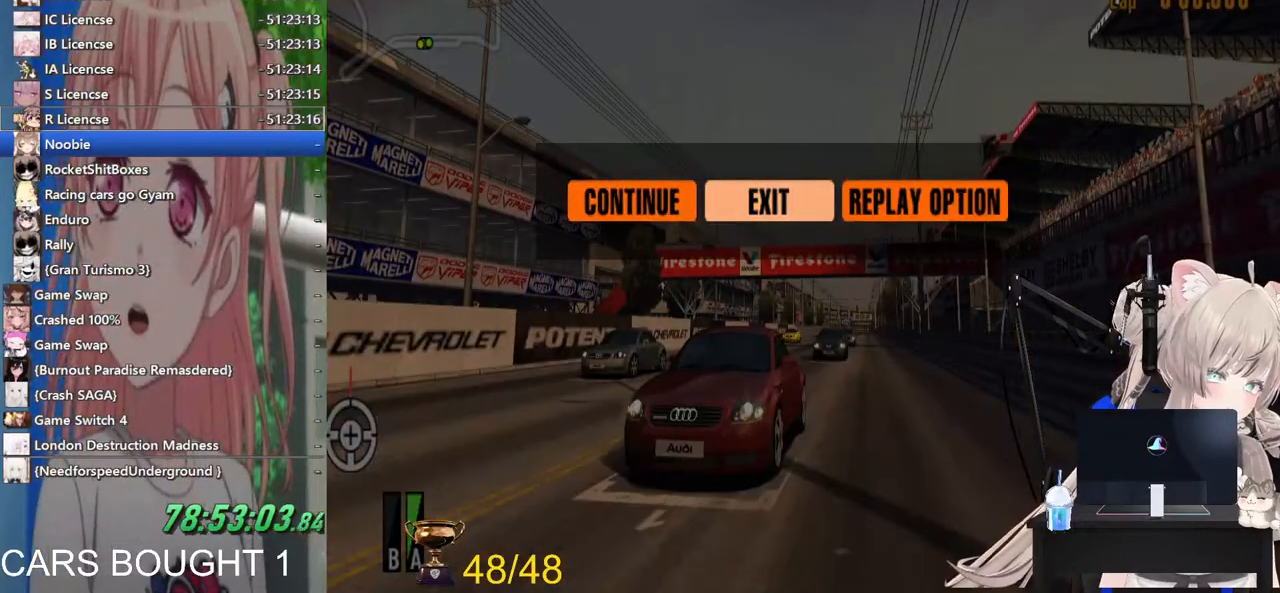
{"buttons": [], "left_stick": "center", "right_stick": "center", "events": []}
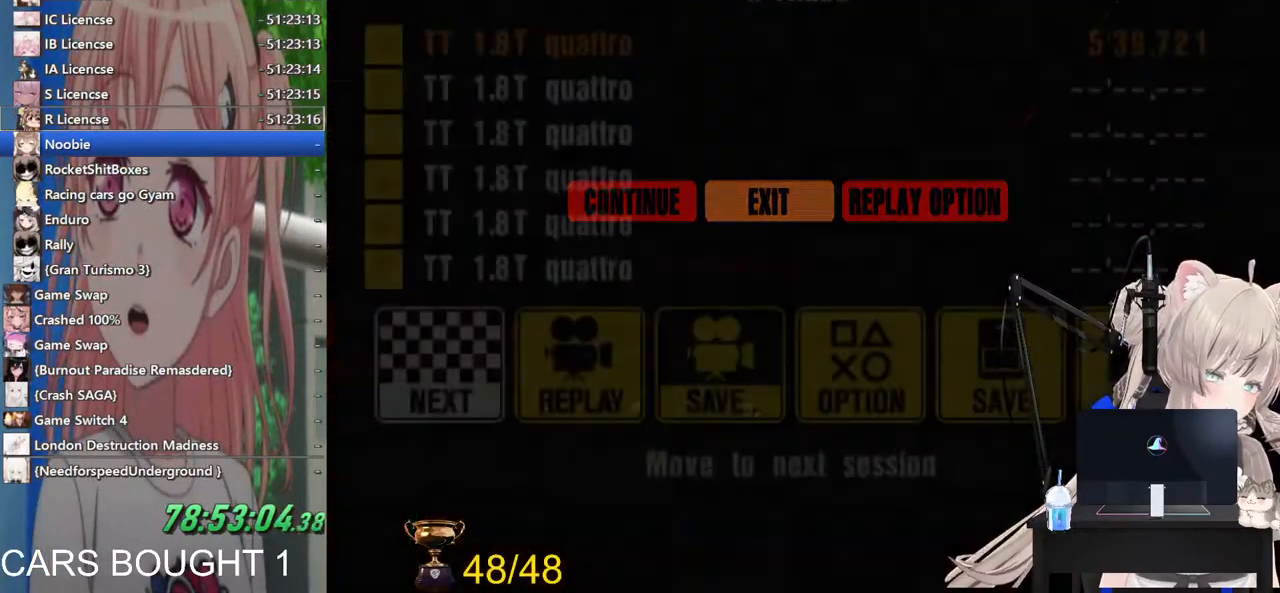
{"buttons": [], "left_stick": "center", "right_stick": "center", "events": [[383, "left_stick", "right"], [500, "left_stick", "center"]]}
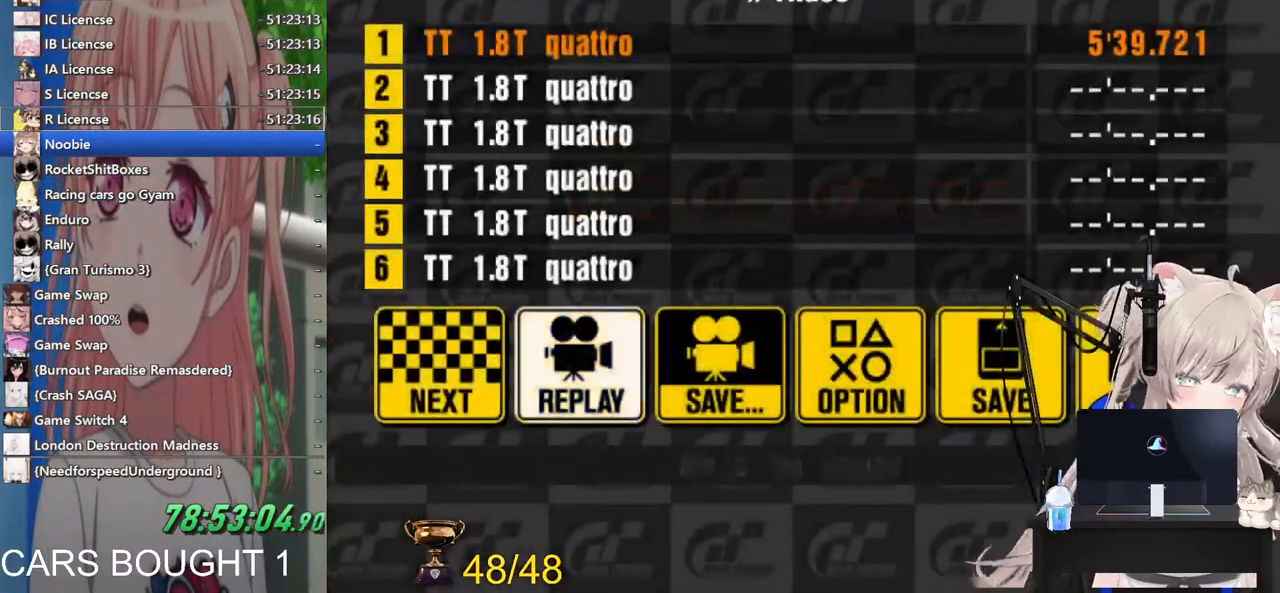
{"buttons": [], "left_stick": "center", "right_stick": "center", "events": [[117, "left_stick", "right"], [217, "left_stick", "center"], [300, "left_stick", "right"], [400, "left_stick", "center"]]}
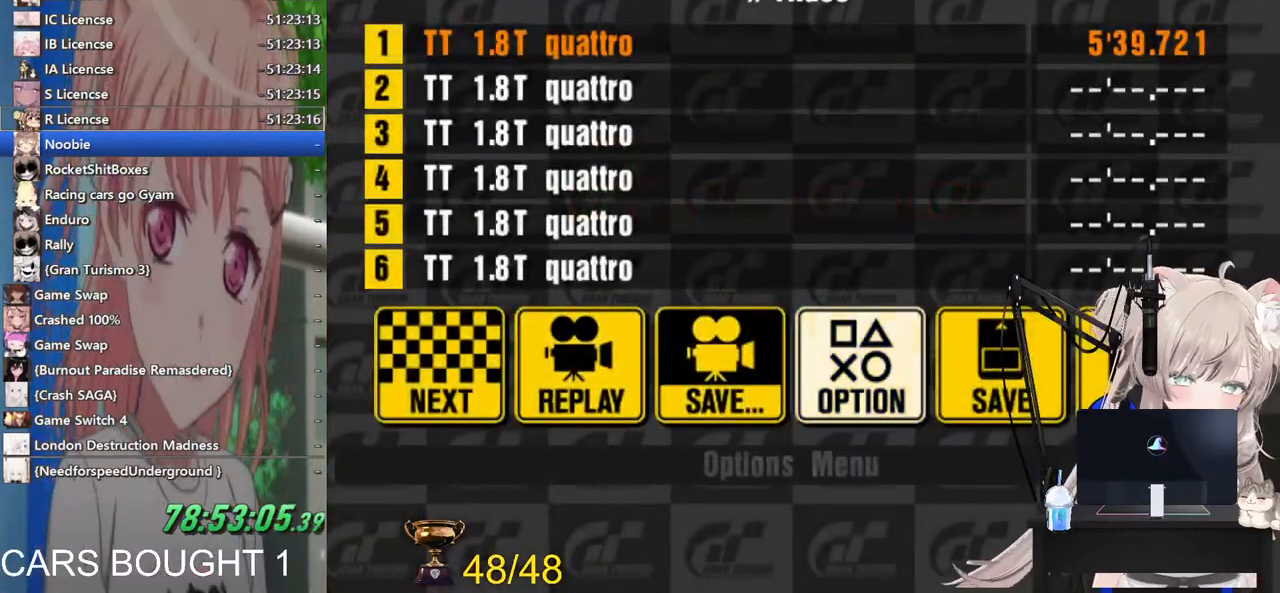
{"buttons": [], "left_stick": "center", "right_stick": "center", "events": [[17, "left_stick", "right"], [117, "left_stick", "center"], [267, "CROSS", "down"], [383, "CROSS", "up"]]}
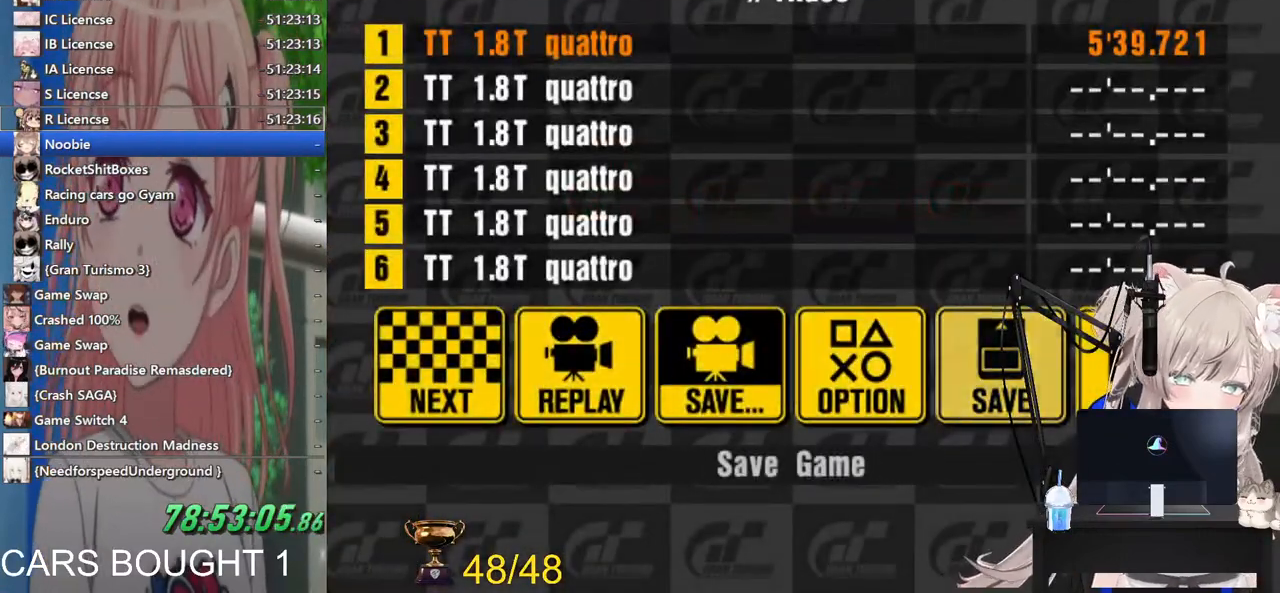
{"buttons": [], "left_stick": "center", "right_stick": "center", "events": []}
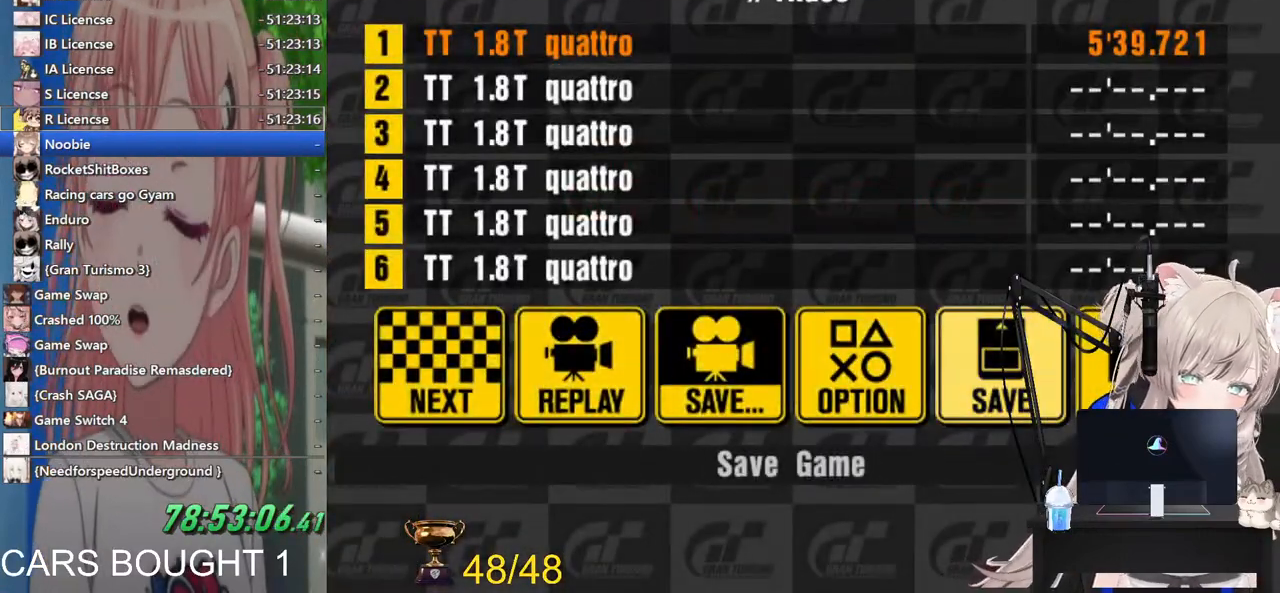
{"buttons": [], "left_stick": "center", "right_stick": "center", "events": []}
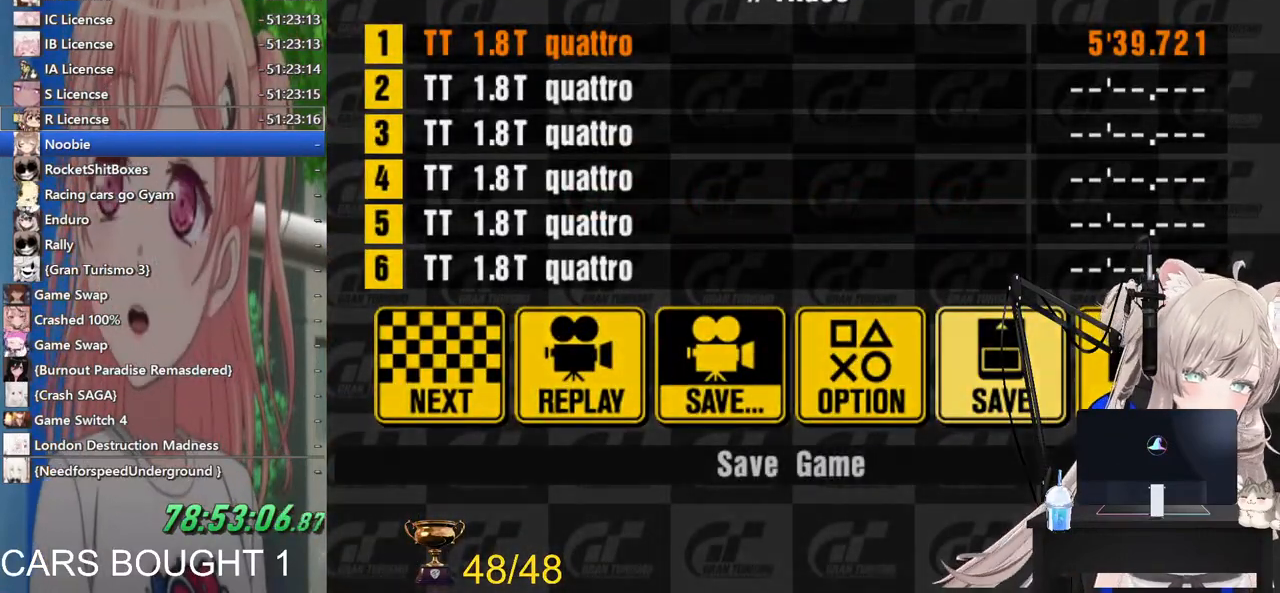
{"buttons": [], "left_stick": "center", "right_stick": "center", "events": []}
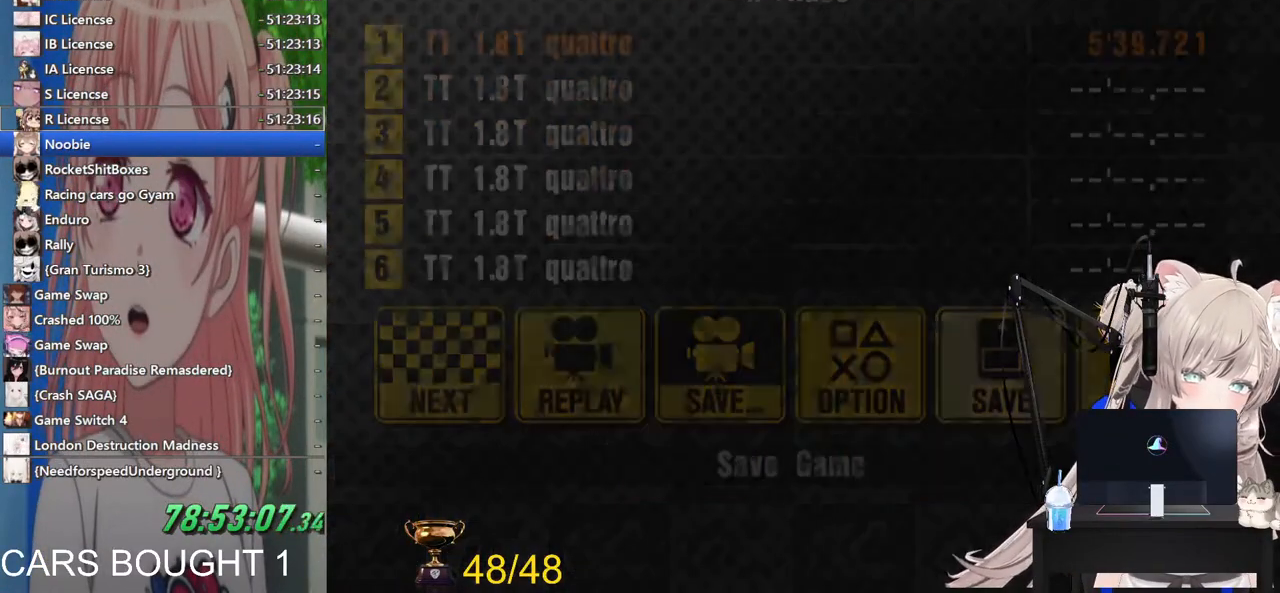
{"buttons": ["CROSS"], "left_stick": "center", "right_stick": "center", "events": [[417, "CROSS", "down"]]}
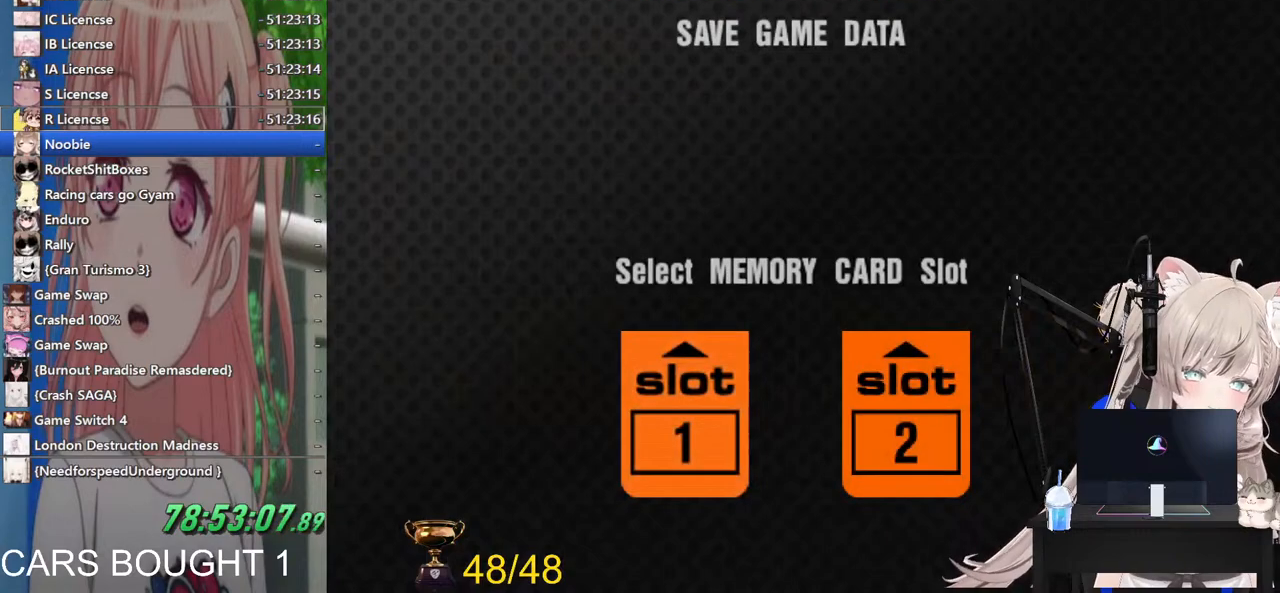
{"buttons": [], "left_stick": "center", "right_stick": "center", "events": [[33, "CROSS", "up"], [167, "left_stick", "left"], [300, "CROSS", "down"], [300, "left_stick", "center"], [467, "CROSS", "up"]]}
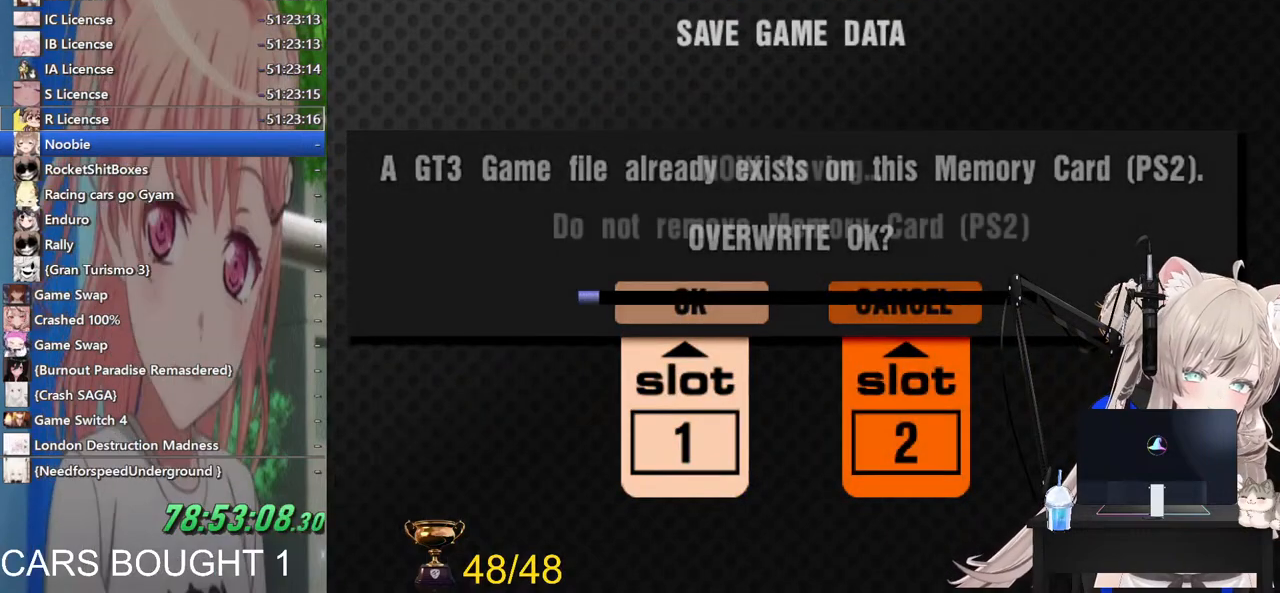
{"buttons": [], "left_stick": "center", "right_stick": "center", "events": []}
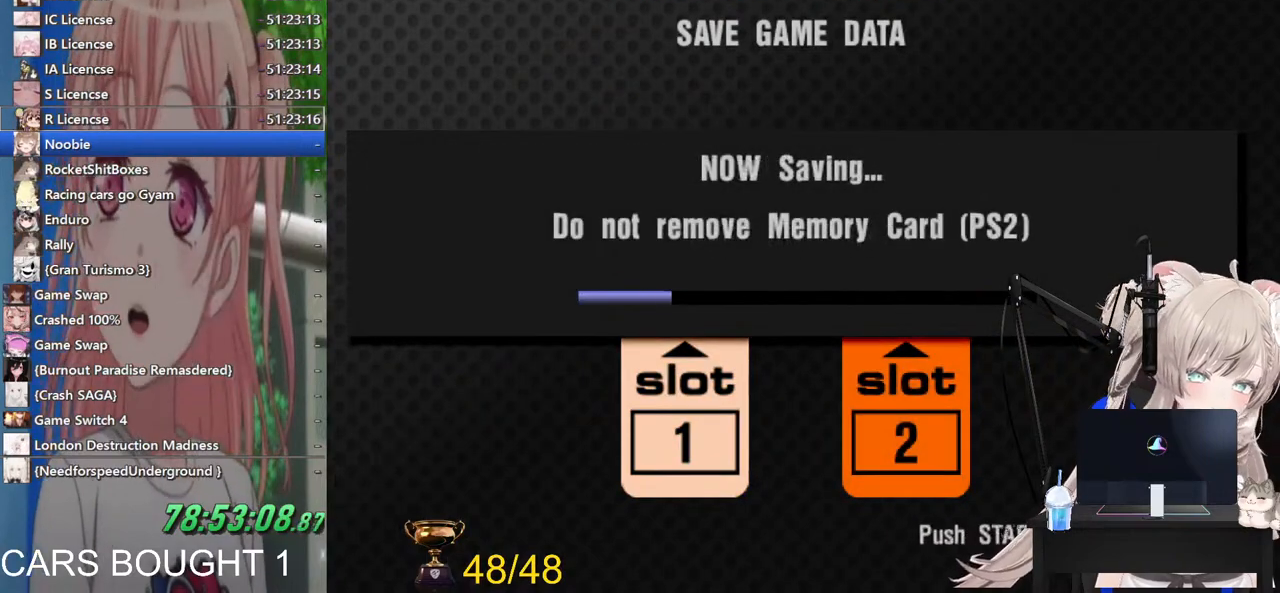
{"buttons": [], "left_stick": "center", "right_stick": "center", "events": []}
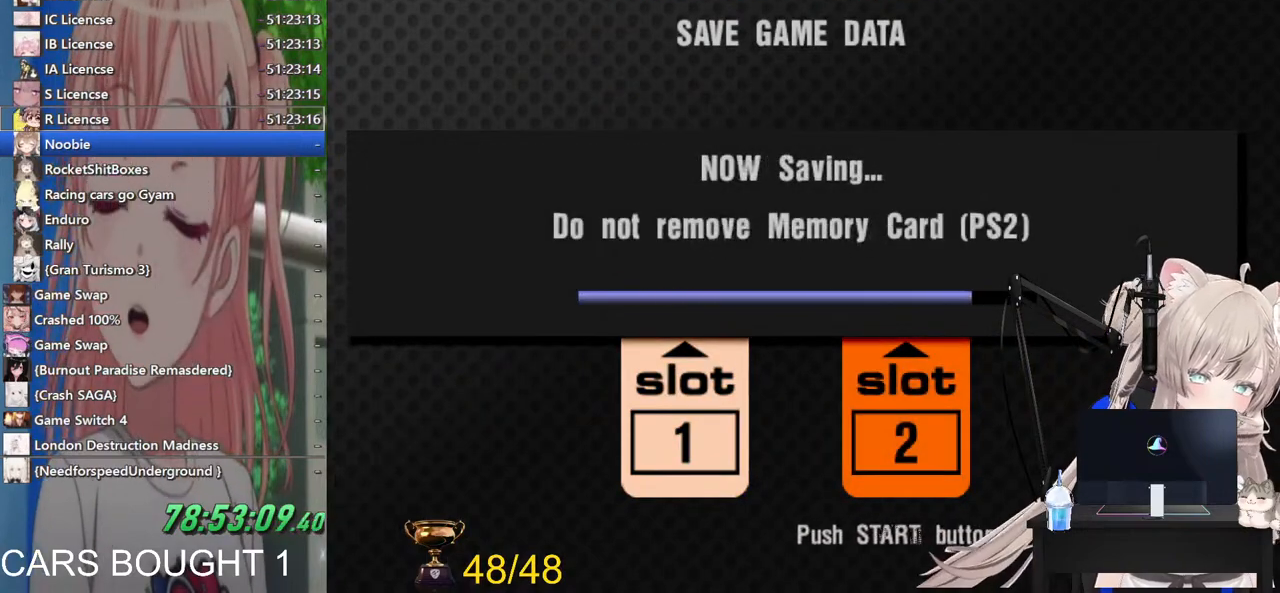
{"buttons": ["CROSS"], "left_stick": "center", "right_stick": "center", "events": [[433, "CROSS", "down"]]}
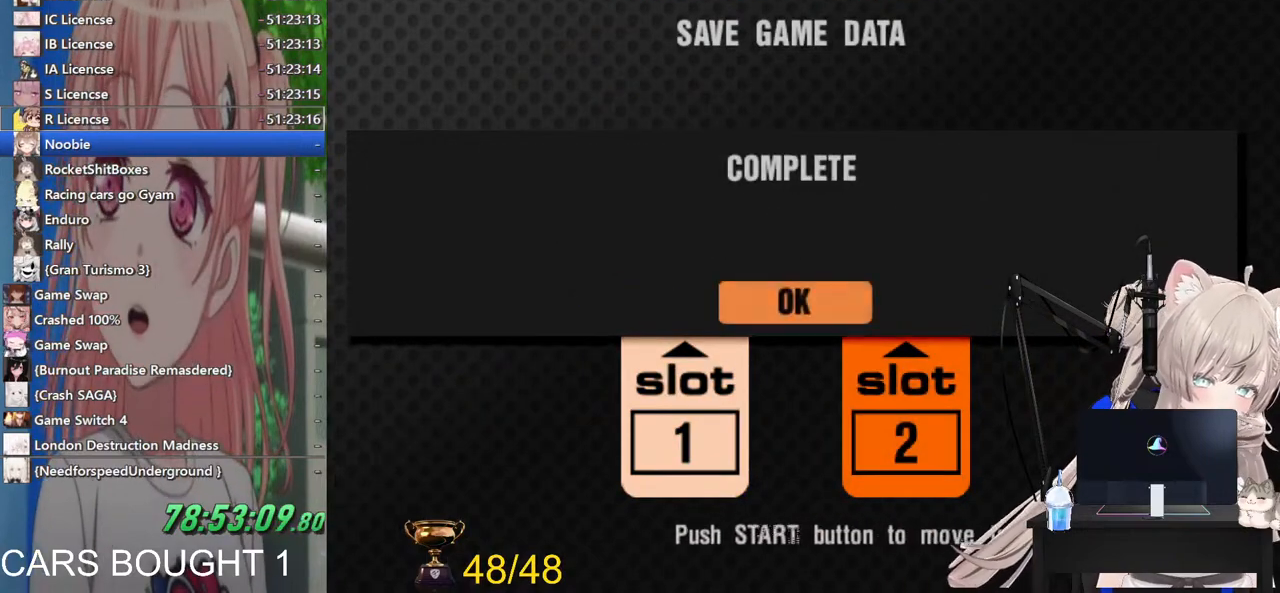
{"buttons": [], "left_stick": "center", "right_stick": "center", "events": [[83, "CROSS", "up"]]}
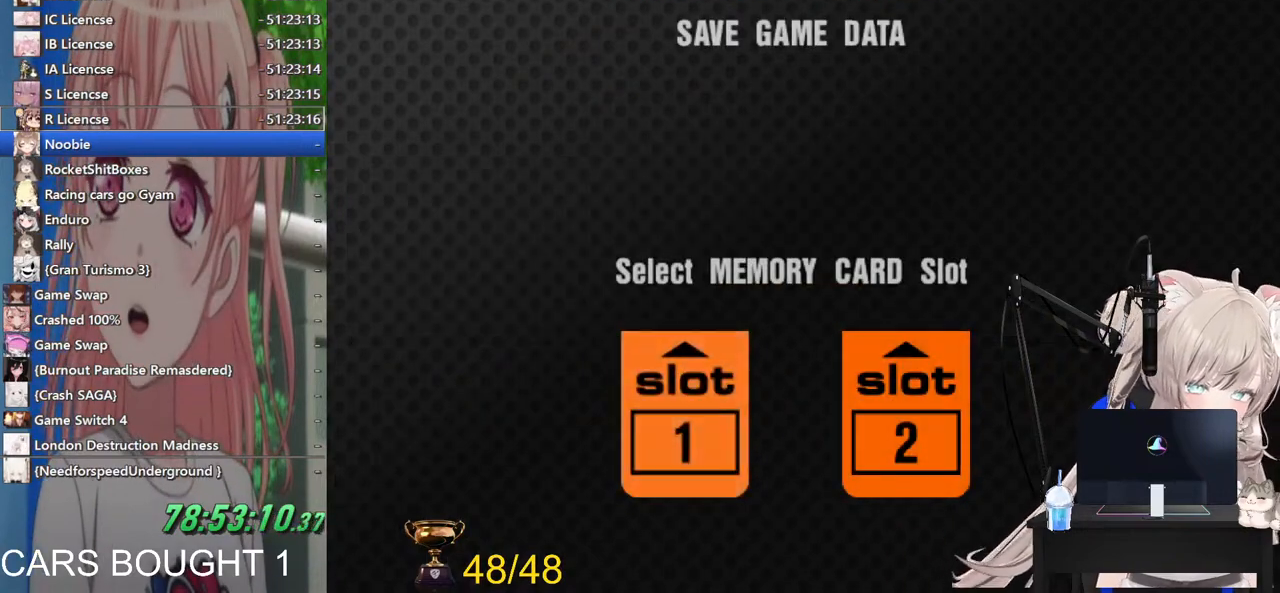
{"buttons": [], "left_stick": "center", "right_stick": "center", "events": [[117, "SQUARE", "down"], [300, "SQUARE", "up"]]}
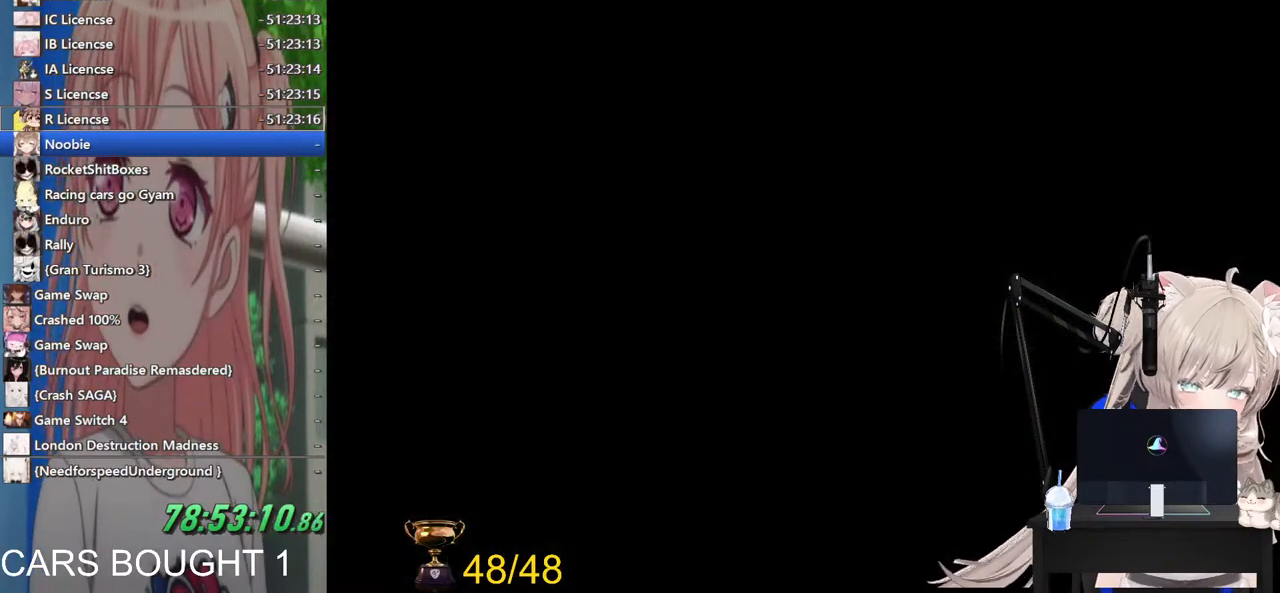
{"buttons": [], "left_stick": "center", "right_stick": "center", "events": []}
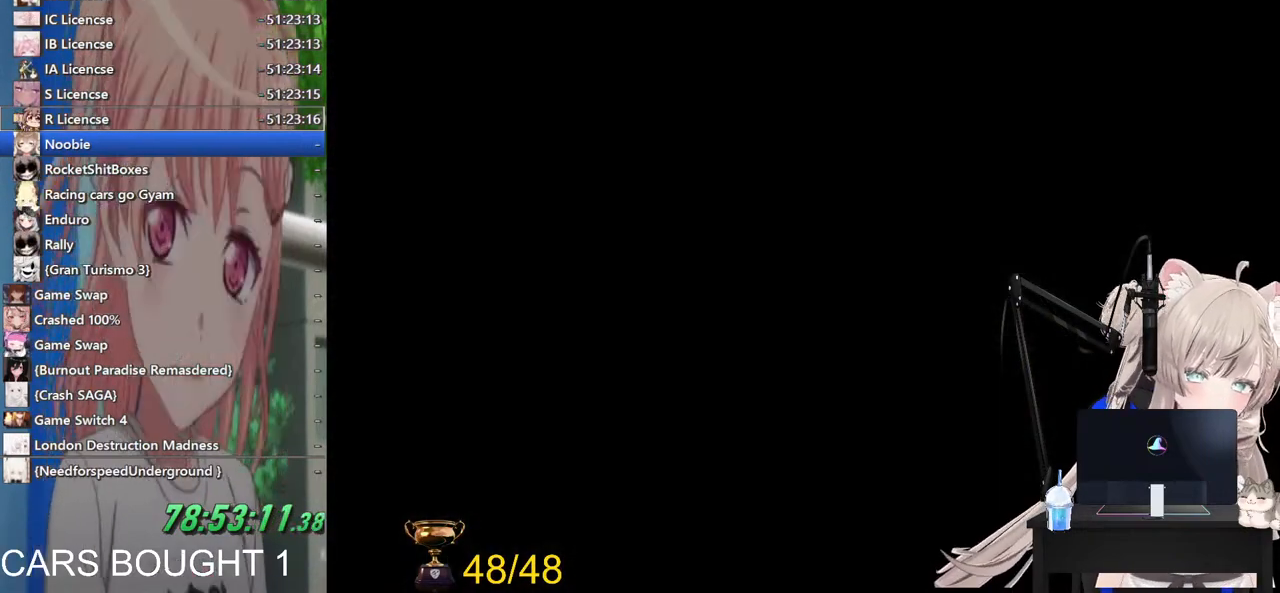
{"buttons": [], "left_stick": "center", "right_stick": "center", "events": []}
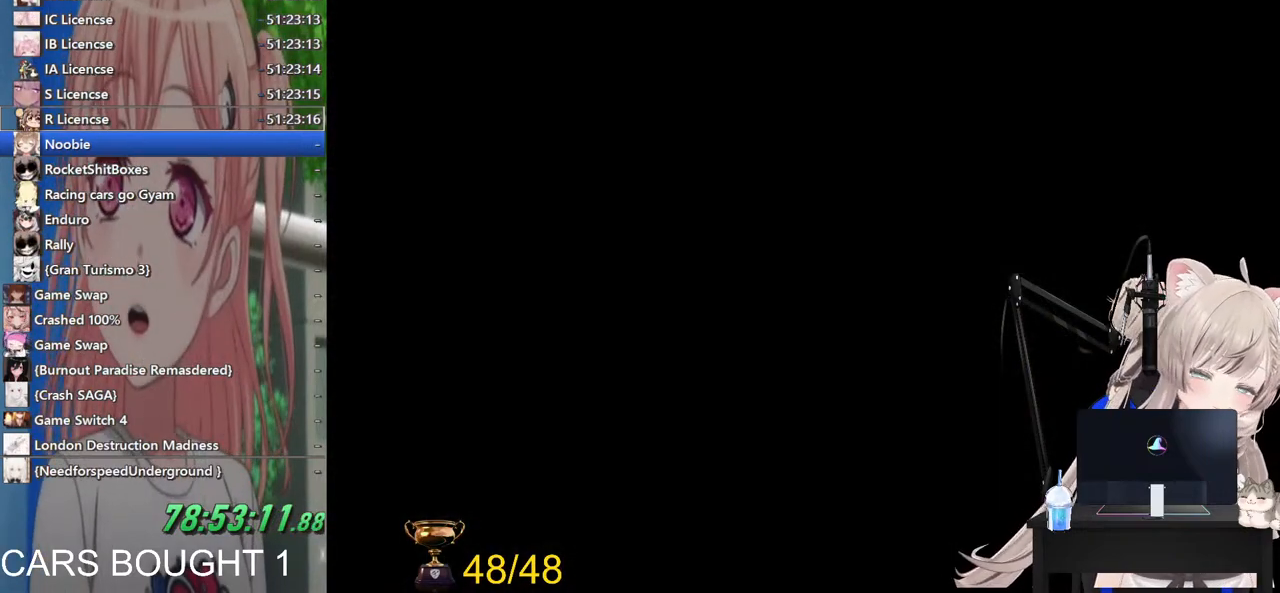
{"buttons": [], "left_stick": "left", "right_stick": "center", "events": [[217, "left_stick", "left"]]}
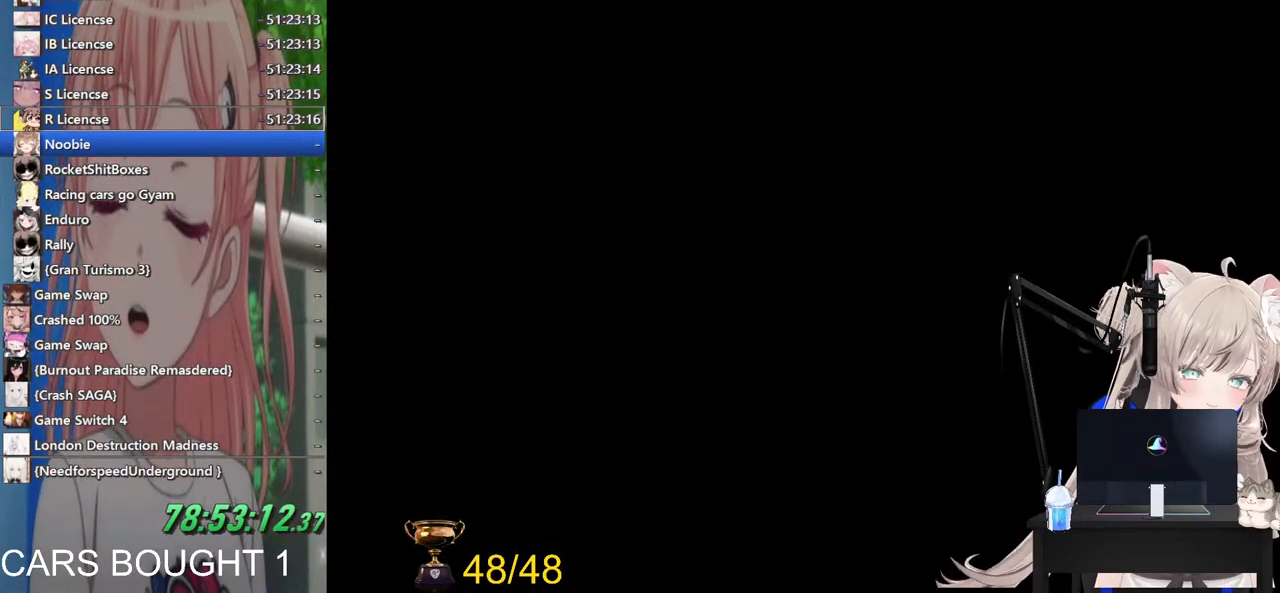
{"buttons": [], "left_stick": "left", "right_stick": "center", "events": []}
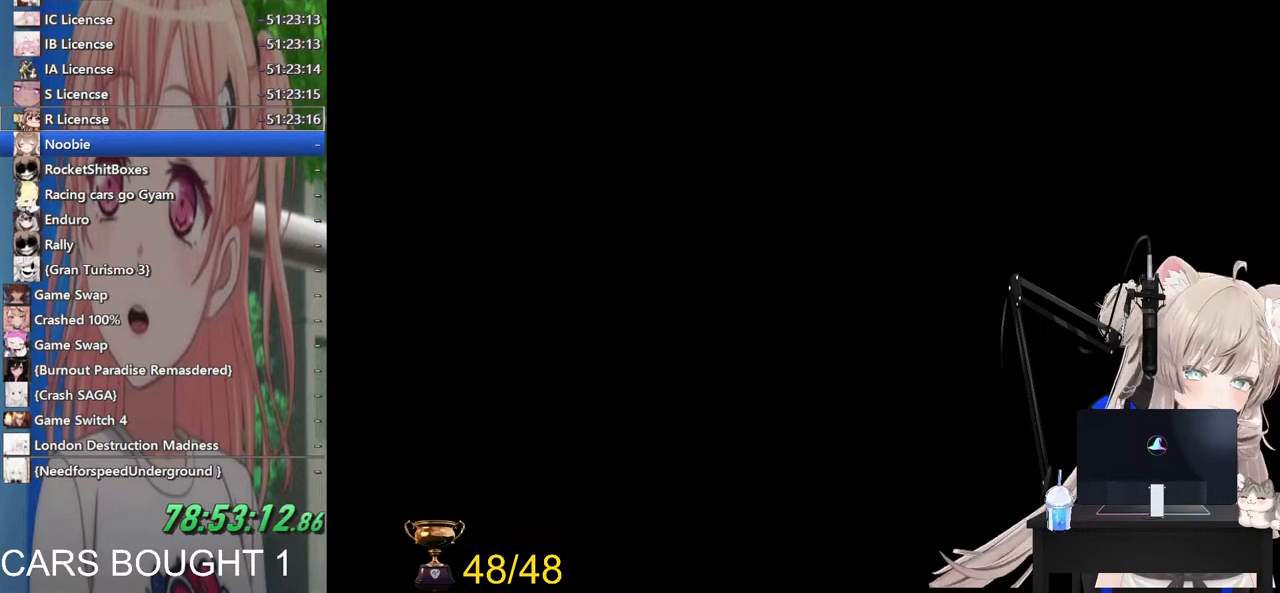
{"buttons": [], "left_stick": "left", "right_stick": "center", "events": []}
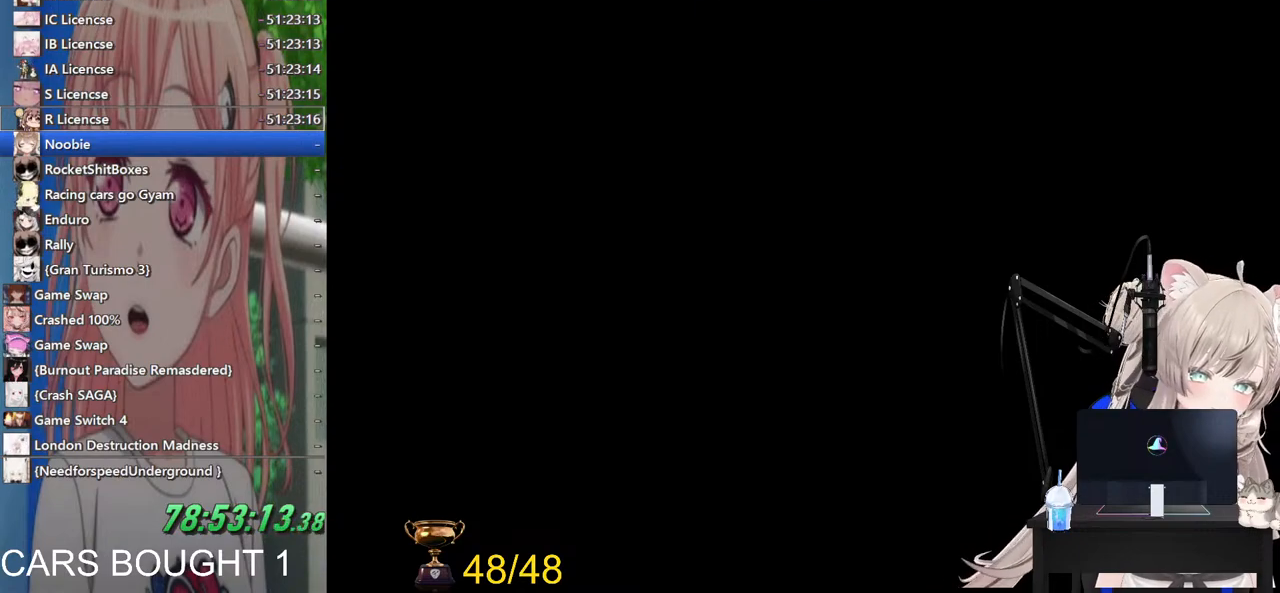
{"buttons": [], "left_stick": "left", "right_stick": "center", "events": []}
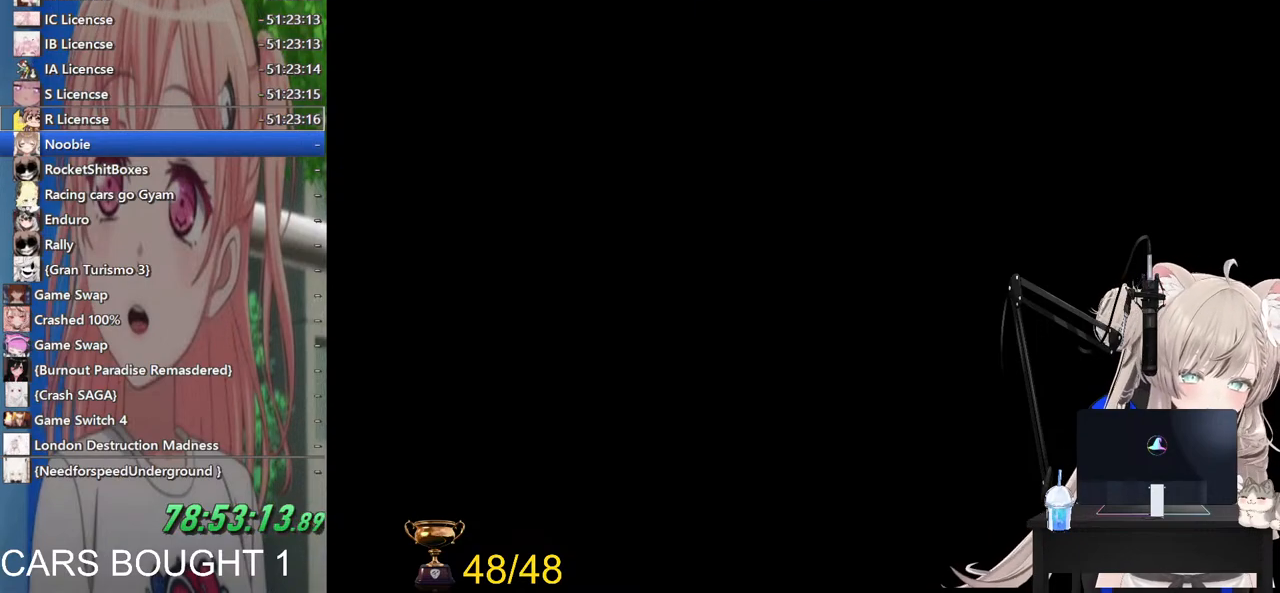
{"buttons": [], "left_stick": "left", "right_stick": "center", "events": []}
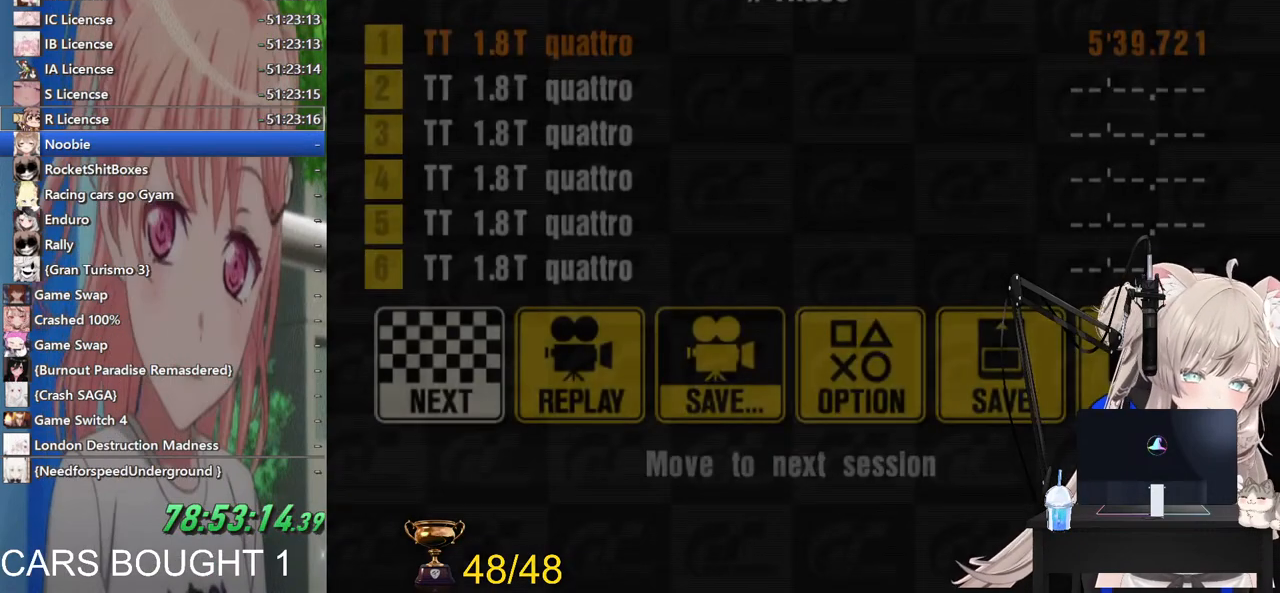
{"buttons": [], "left_stick": "center", "right_stick": "center", "events": [[417, "left_stick", "center"]]}
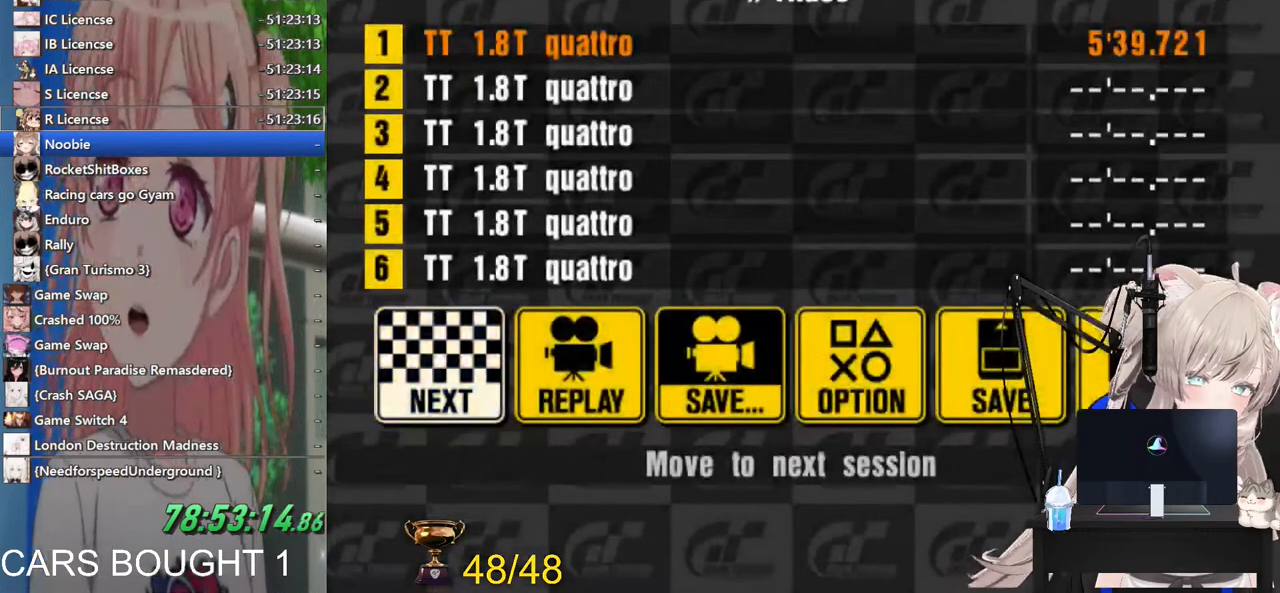
{"buttons": [], "left_stick": "center", "right_stick": "center", "events": [[333, "CROSS", "down"], [467, "CROSS", "up"]]}